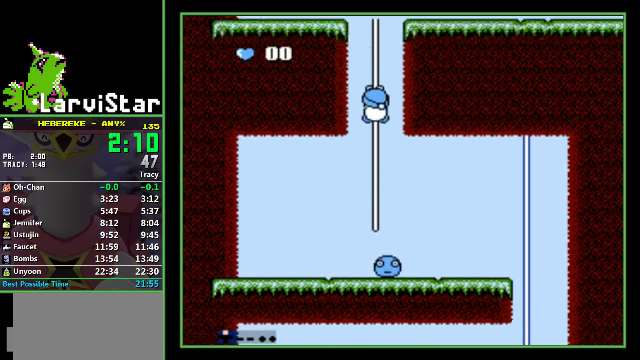
Gameplay with a controller (Nintendo layout); each line is a JSON object with the inputs held at the frame after it. "events" lists button and stick changes between this image and that frame as [ms after this image, input, new state], when the widget could be followed in between. Not read: L3 R3 SELECT.
{"buttons": ["DPAD_RIGHT"], "events": [[500, "DPAD_RIGHT", "down"], [500, "DPAD_UP", "up"]]}
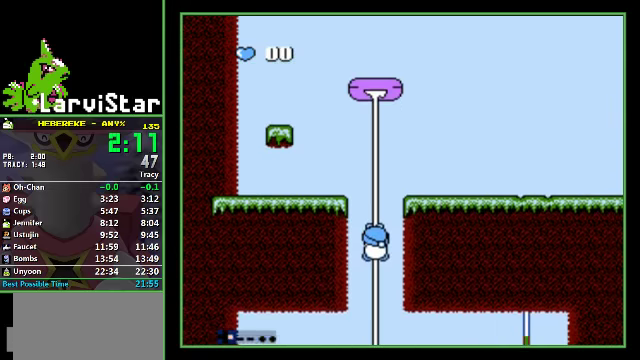
{"buttons": ["A", "DPAD_RIGHT"], "events": [[300, "A", "down"]]}
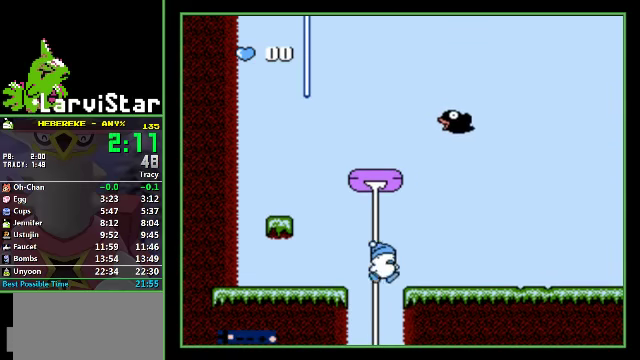
{"buttons": ["DPAD_RIGHT"], "events": [[367, "A", "up"]]}
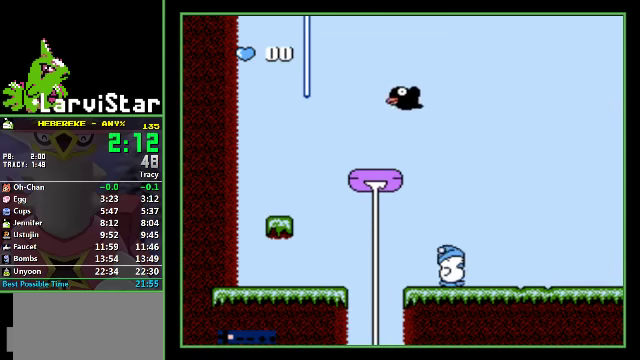
{"buttons": ["DPAD_RIGHT"], "events": []}
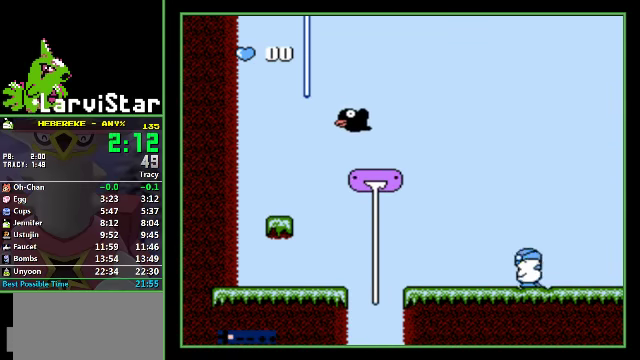
{"buttons": ["DPAD_RIGHT"], "events": []}
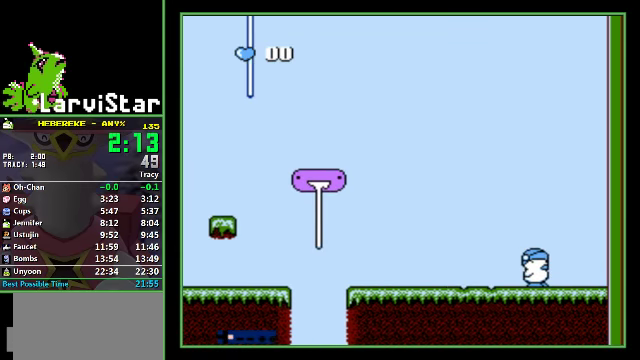
{"buttons": ["DPAD_RIGHT"], "events": []}
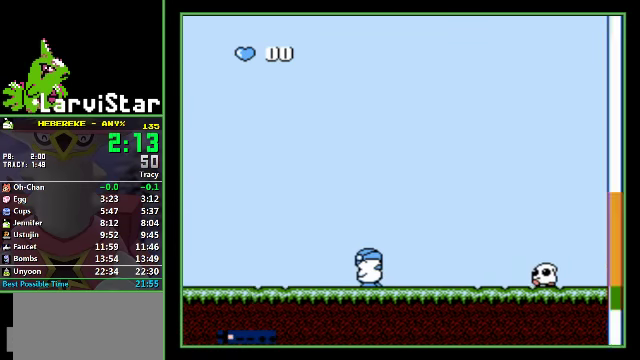
{"buttons": ["DPAD_RIGHT"], "events": []}
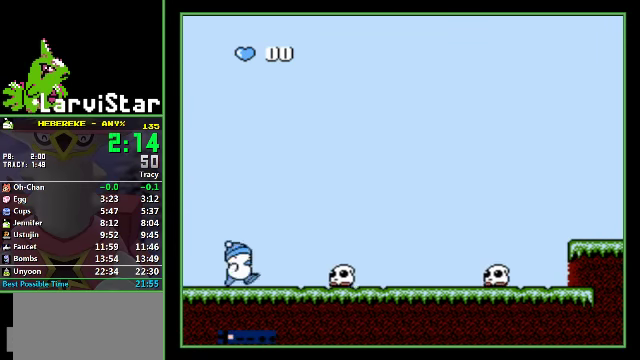
{"buttons": ["DPAD_RIGHT"], "events": [[167, "A", "down"], [367, "A", "up"]]}
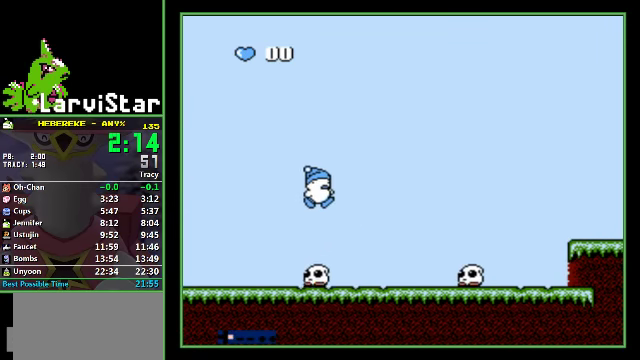
{"buttons": ["A", "DPAD_RIGHT"], "events": [[434, "A", "down"]]}
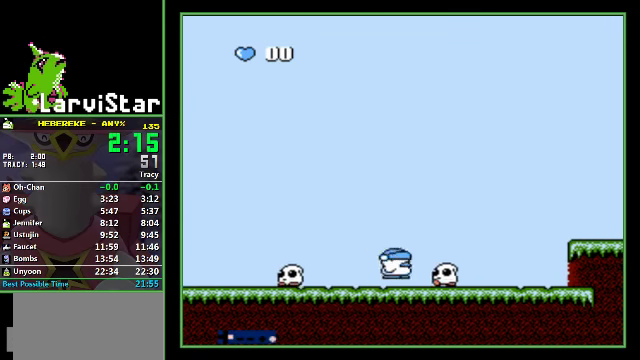
{"buttons": ["DPAD_RIGHT"], "events": [[34, "A", "up"]]}
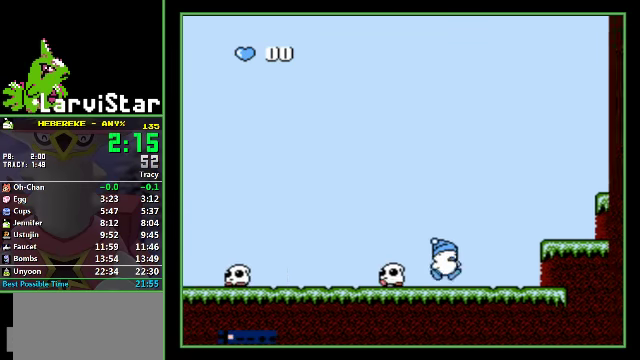
{"buttons": ["DPAD_RIGHT"], "events": [[167, "A", "down"], [267, "A", "up"]]}
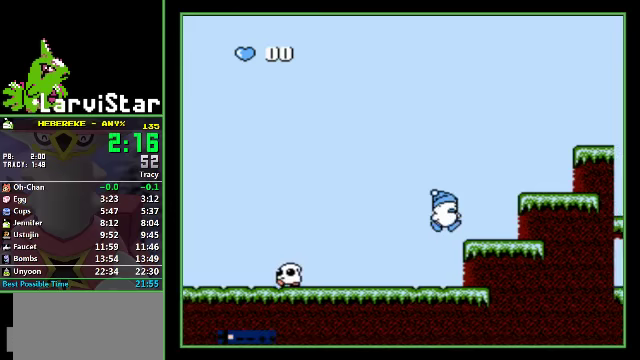
{"buttons": ["DPAD_RIGHT"], "events": [[133, "A", "down"], [233, "A", "up"]]}
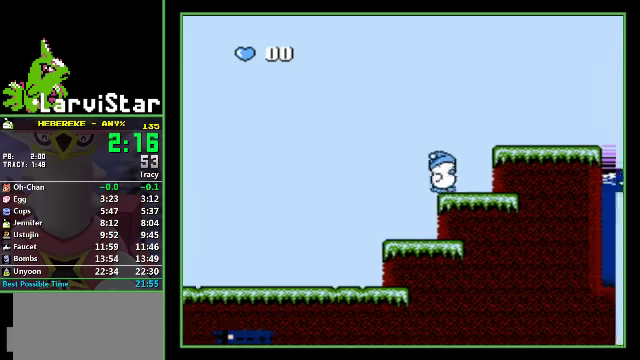
{"buttons": ["DPAD_RIGHT"], "events": [[33, "A", "down"], [433, "A", "up"]]}
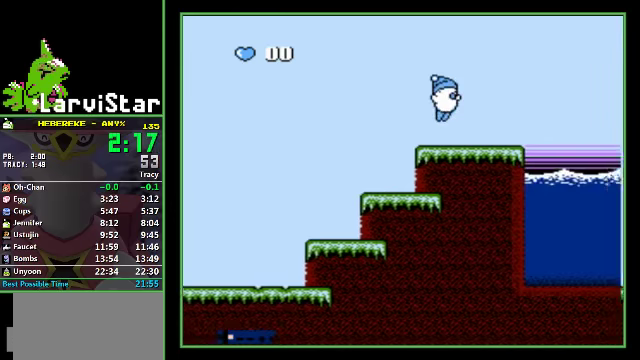
{"buttons": ["A", "DPAD_DOWN", "DPAD_RIGHT"], "events": [[400, "A", "down"], [467, "DPAD_DOWN", "down"]]}
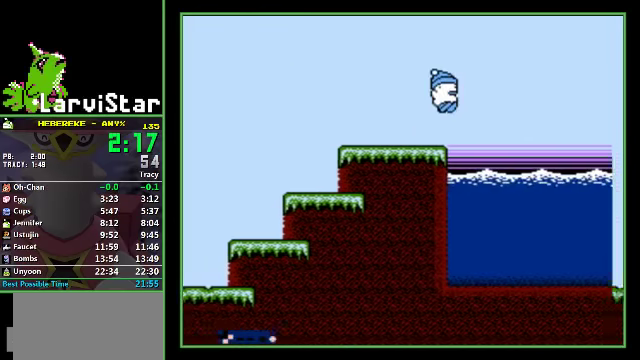
{"buttons": ["DPAD_DOWN", "DPAD_RIGHT"], "events": [[67, "A", "up"]]}
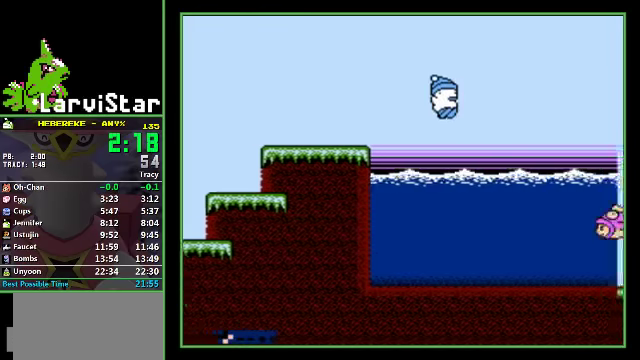
{"buttons": ["DPAD_DOWN"], "events": [[100, "DPAD_RIGHT", "up"], [300, "DPAD_RIGHT", "down"], [367, "DPAD_RIGHT", "up"]]}
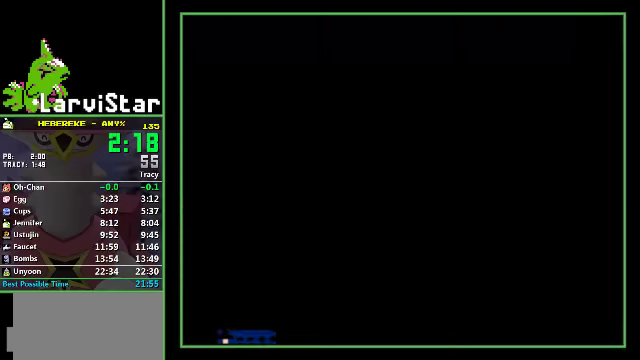
{"buttons": ["DPAD_DOWN"], "events": []}
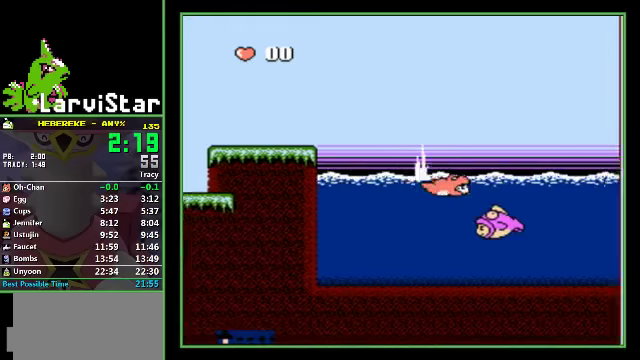
{"buttons": ["DPAD_DOWN"], "events": []}
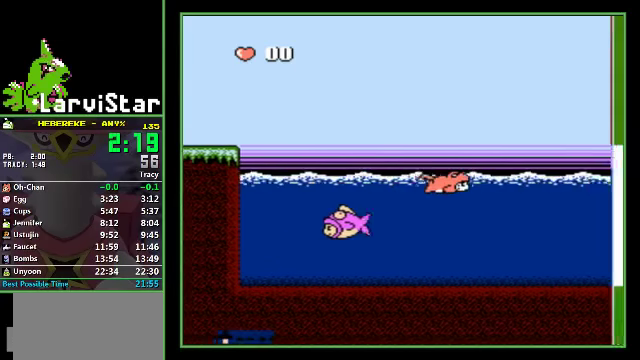
{"buttons": ["DPAD_DOWN"], "events": []}
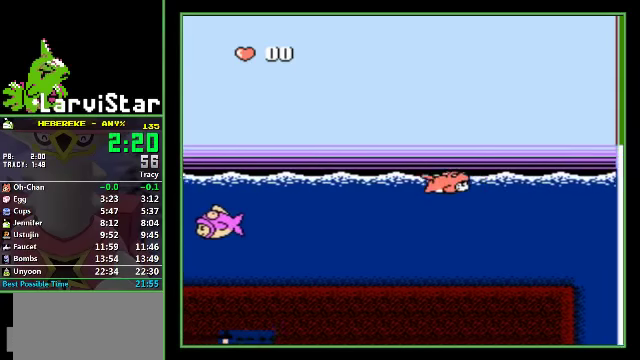
{"buttons": ["DPAD_DOWN"], "events": []}
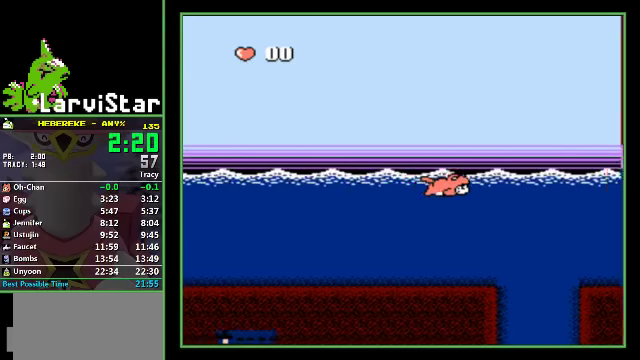
{"buttons": ["DPAD_DOWN"], "events": []}
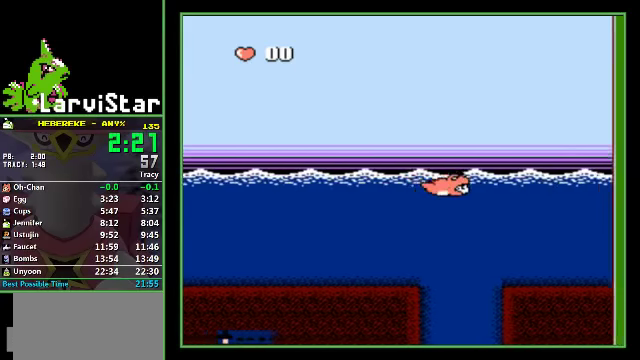
{"buttons": ["DPAD_DOWN"], "events": []}
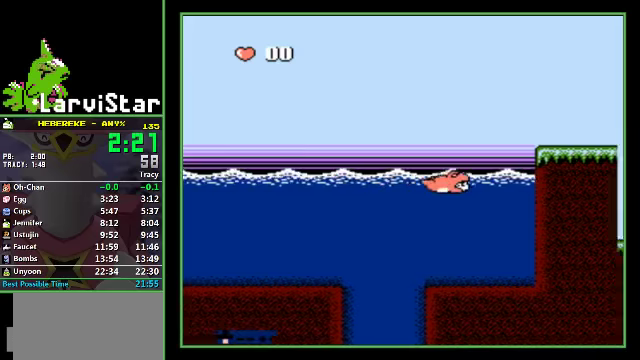
{"buttons": ["A", "DPAD_DOWN"], "events": [[166, "A", "down"]]}
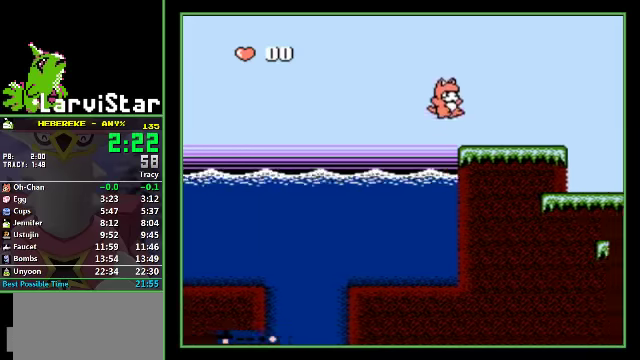
{"buttons": ["DPAD_RIGHT"], "events": [[66, "A", "up"], [133, "DPAD_DOWN", "up"], [333, "DPAD_LEFT", "down"], [433, "DPAD_LEFT", "up"], [466, "DPAD_RIGHT", "down"]]}
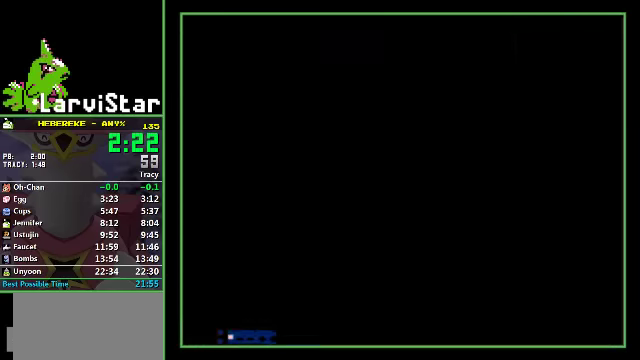
{"buttons": ["DPAD_RIGHT"], "events": []}
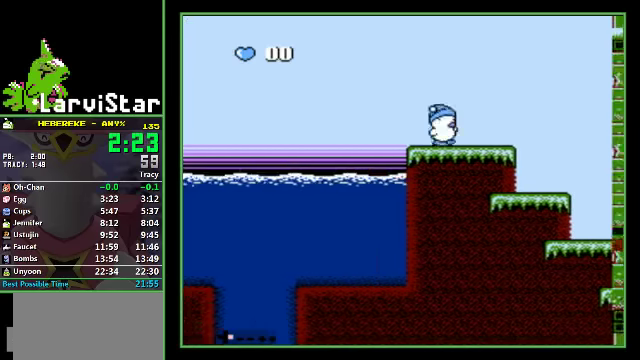
{"buttons": ["DPAD_RIGHT"], "events": [[266, "A", "down"], [433, "A", "up"]]}
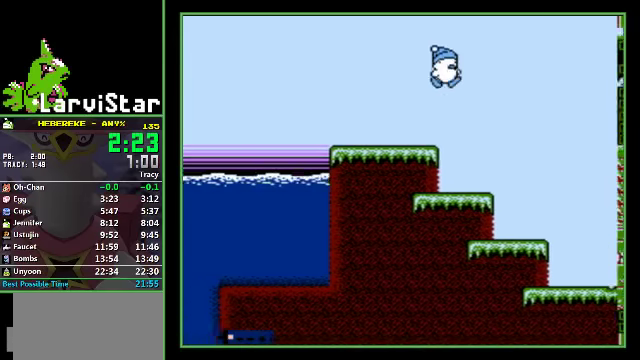
{"buttons": ["DPAD_RIGHT"], "events": []}
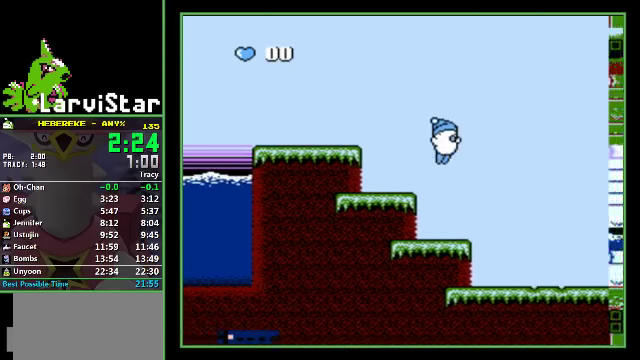
{"buttons": ["DPAD_RIGHT"], "events": []}